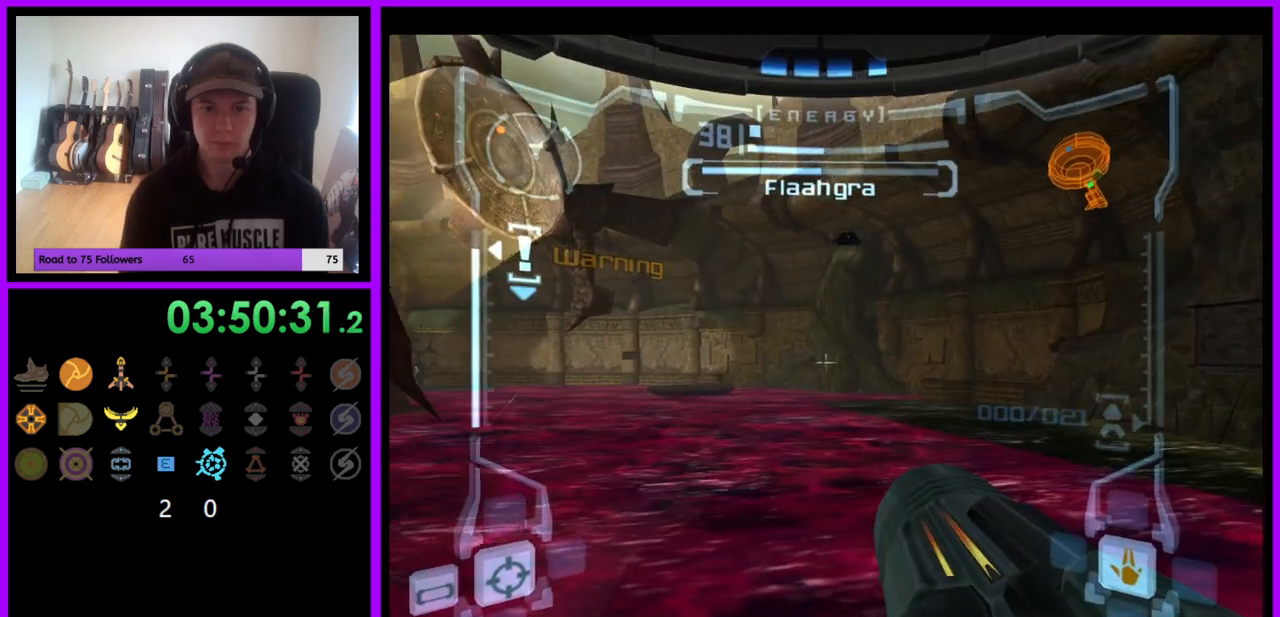
Gameplay with a controller (Nintendo layout); each line is a JSON object with the inputs held at the frame after it (dt_ms = milliseconds from this image to that frame). "events" lists button and stick changes between this image and that frame as [ms after this image, input, new state], when the widget could be followed in between. Not read: L3 R3.
{"dt_ms": 500, "buttons": ["L1"], "left_stick": "right", "right_stick": "center", "events": [[167, "L1", "up"], [333, "left_stick", "right"], [400, "L1", "down"]]}
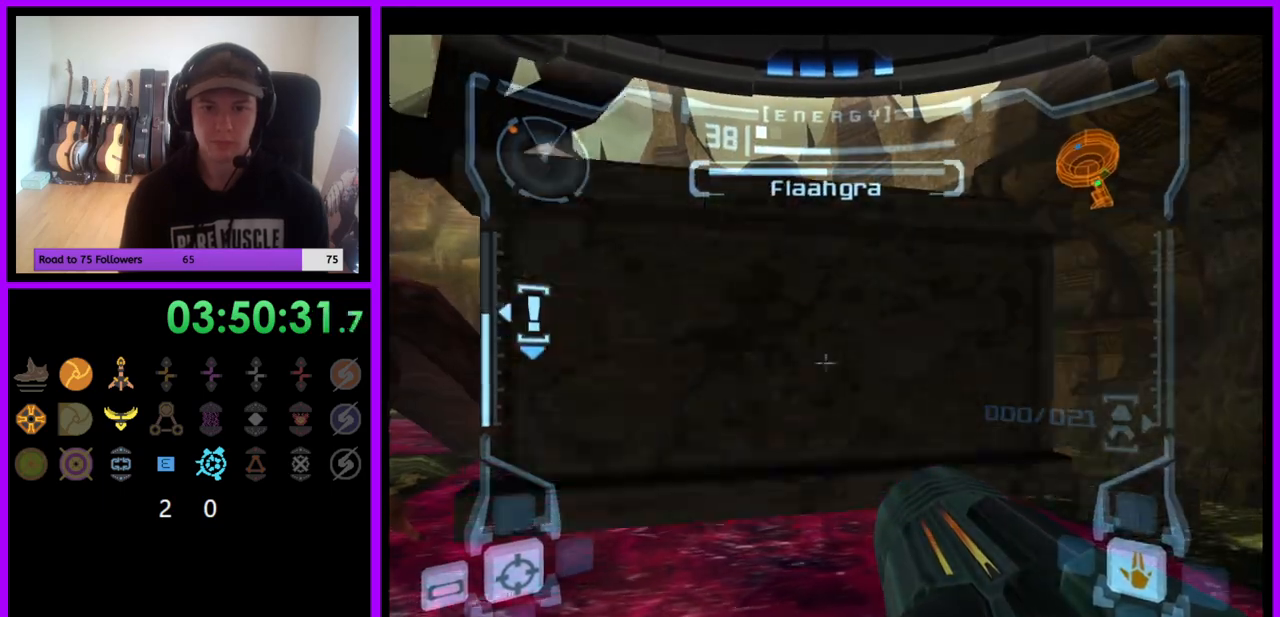
{"dt_ms": 500, "buttons": [], "left_stick": "left", "right_stick": "center", "events": [[17, "left_stick", "center"], [233, "L1", "up"], [233, "left_stick", "left"]]}
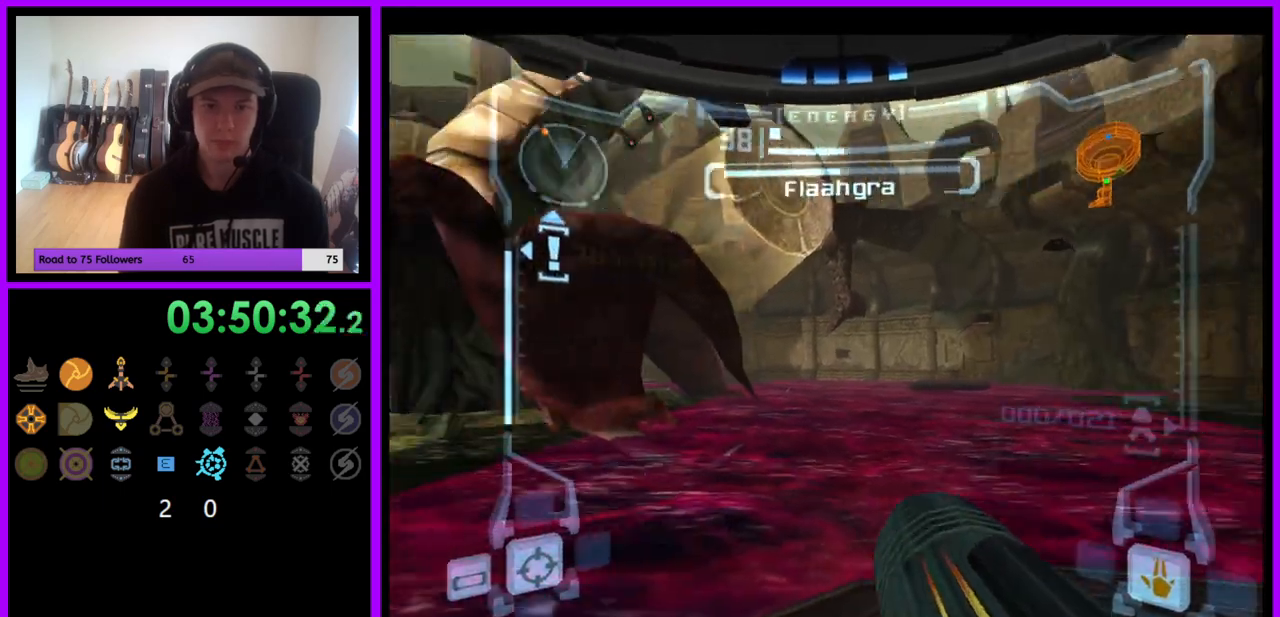
{"dt_ms": 500, "buttons": [], "left_stick": "left", "right_stick": "center", "events": []}
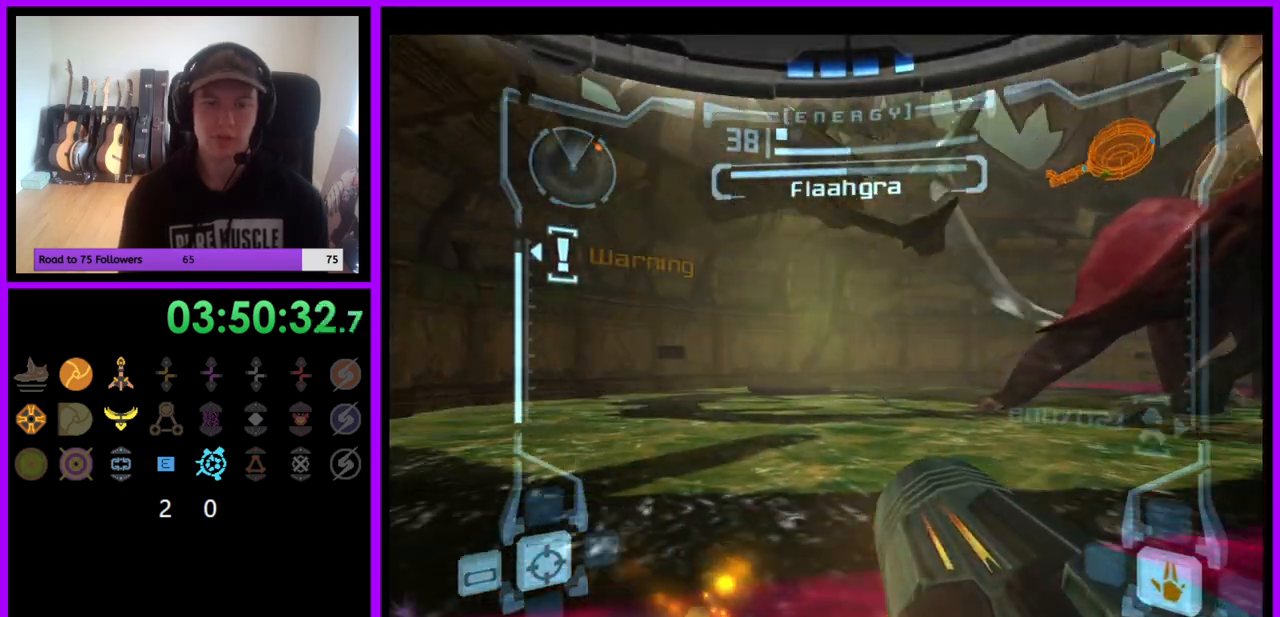
{"dt_ms": 500, "buttons": ["L1"], "left_stick": "up-right", "right_stick": "center", "events": [[117, "left_stick", "center"], [367, "left_stick", "up-right"], [450, "L1", "down"]]}
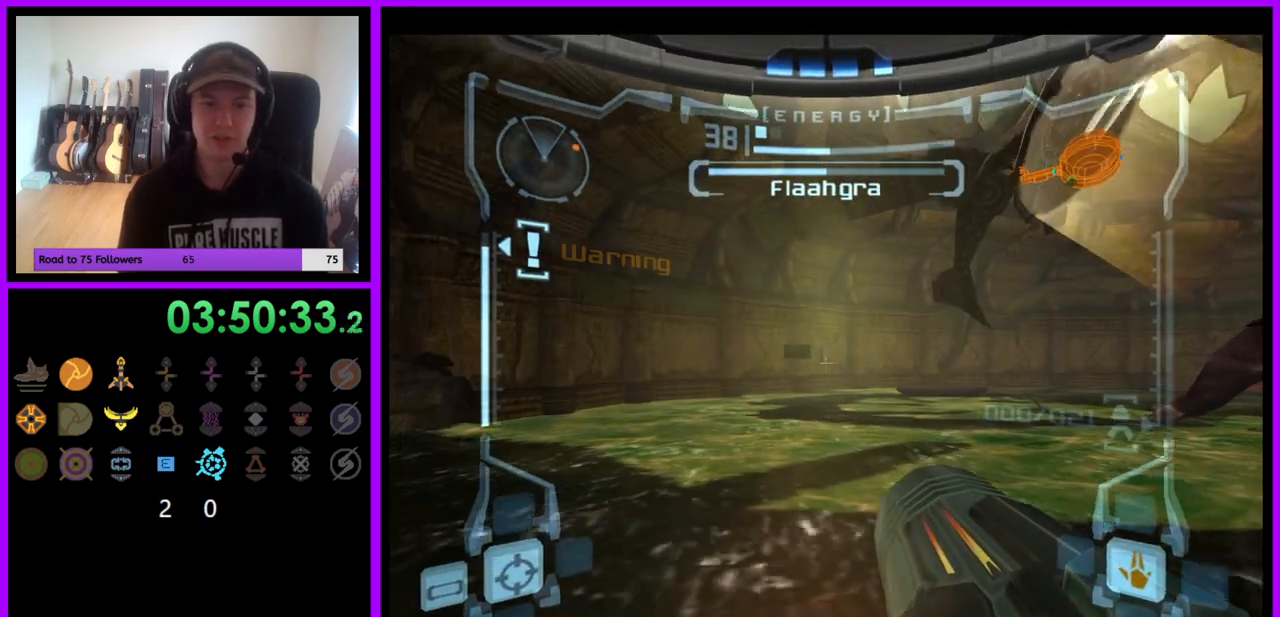
{"dt_ms": 500, "buttons": ["L1"], "left_stick": "down", "right_stick": "center", "events": [[133, "left_stick", "up-left"], [217, "left_stick", "down-left"], [383, "left_stick", "down-right"], [450, "left_stick", "center"], [500, "left_stick", "down"]]}
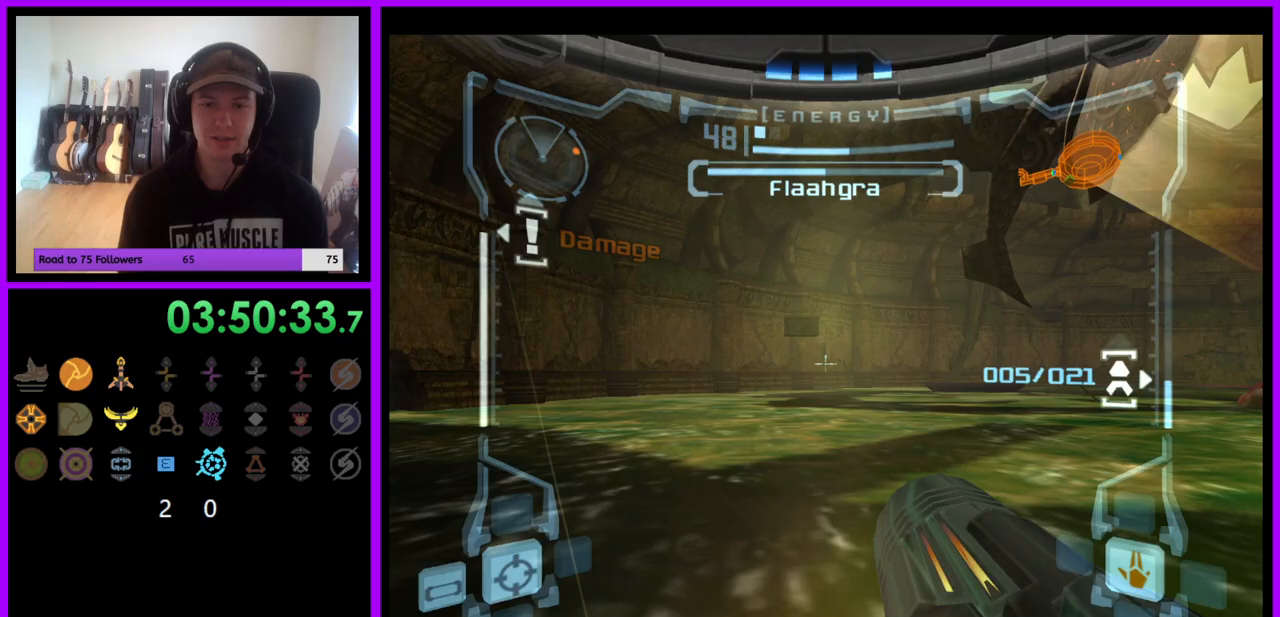
{"dt_ms": 500, "buttons": ["L1"], "left_stick": "center", "right_stick": "center", "events": [[167, "B", "down"], [217, "left_stick", "center"], [250, "B", "up"], [367, "left_stick", "left"], [433, "left_stick", "center"]]}
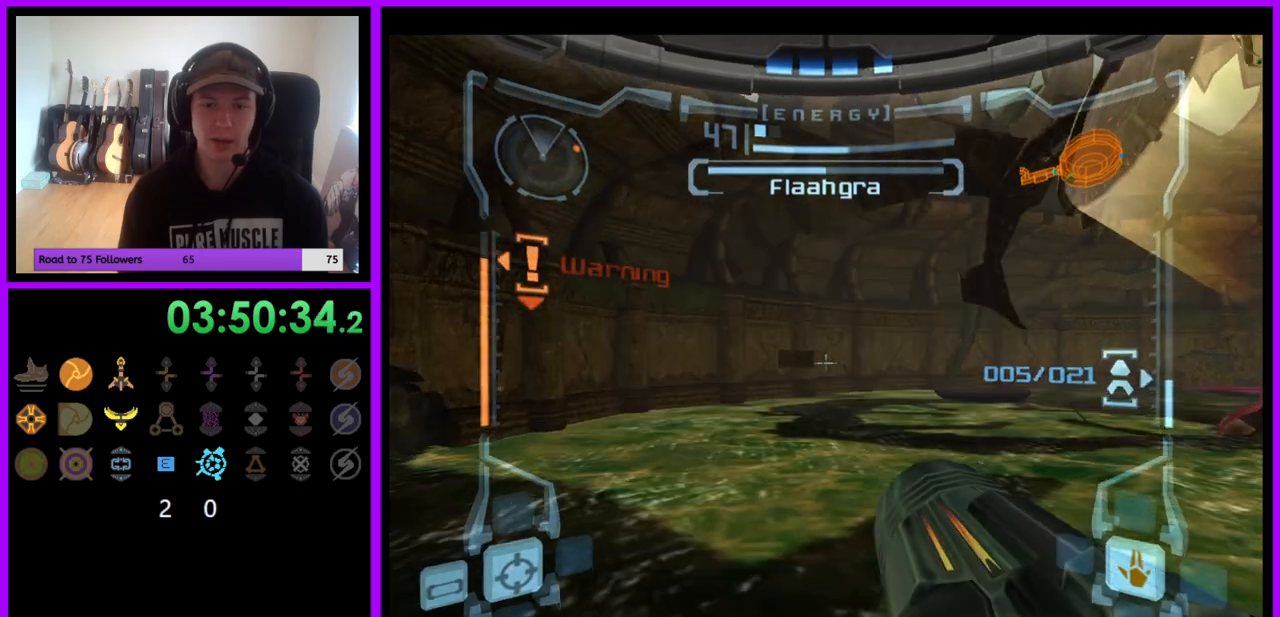
{"dt_ms": 500, "buttons": ["L1"], "left_stick": "left", "right_stick": "center", "events": [[33, "left_stick", "down-left"], [300, "left_stick", "center"], [433, "left_stick", "left"]]}
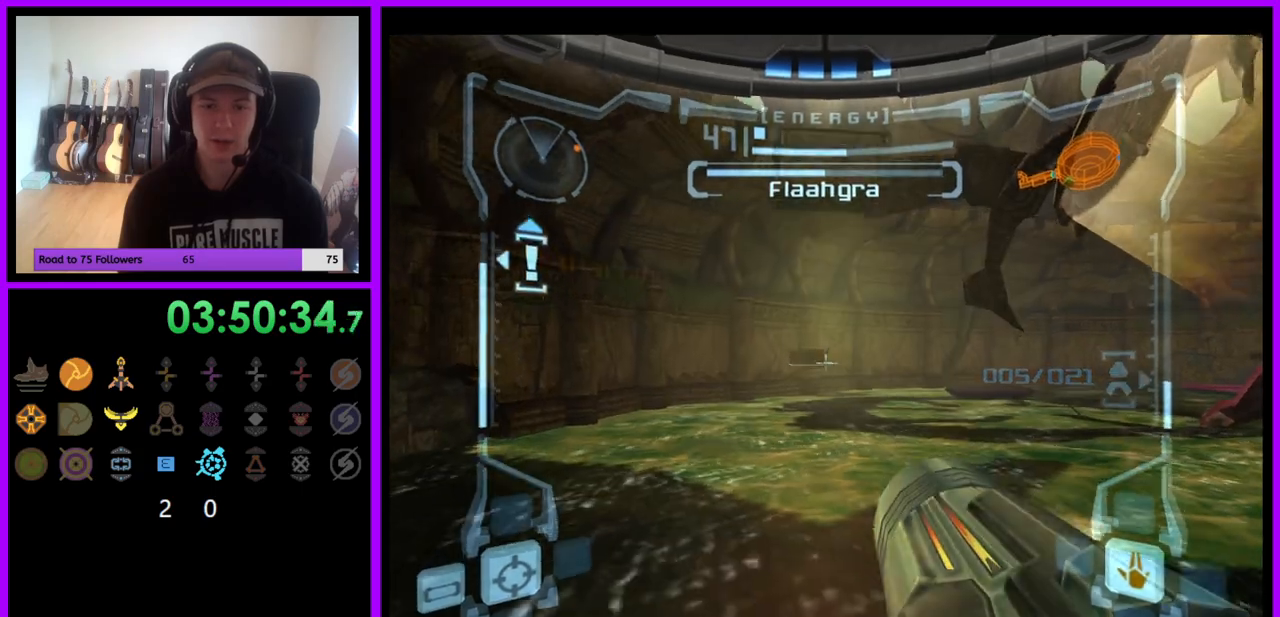
{"dt_ms": 500, "buttons": ["R1"], "left_stick": "right", "right_stick": "center", "events": [[33, "left_stick", "center"], [150, "L1", "up"], [200, "R1", "down"], [200, "left_stick", "right"]]}
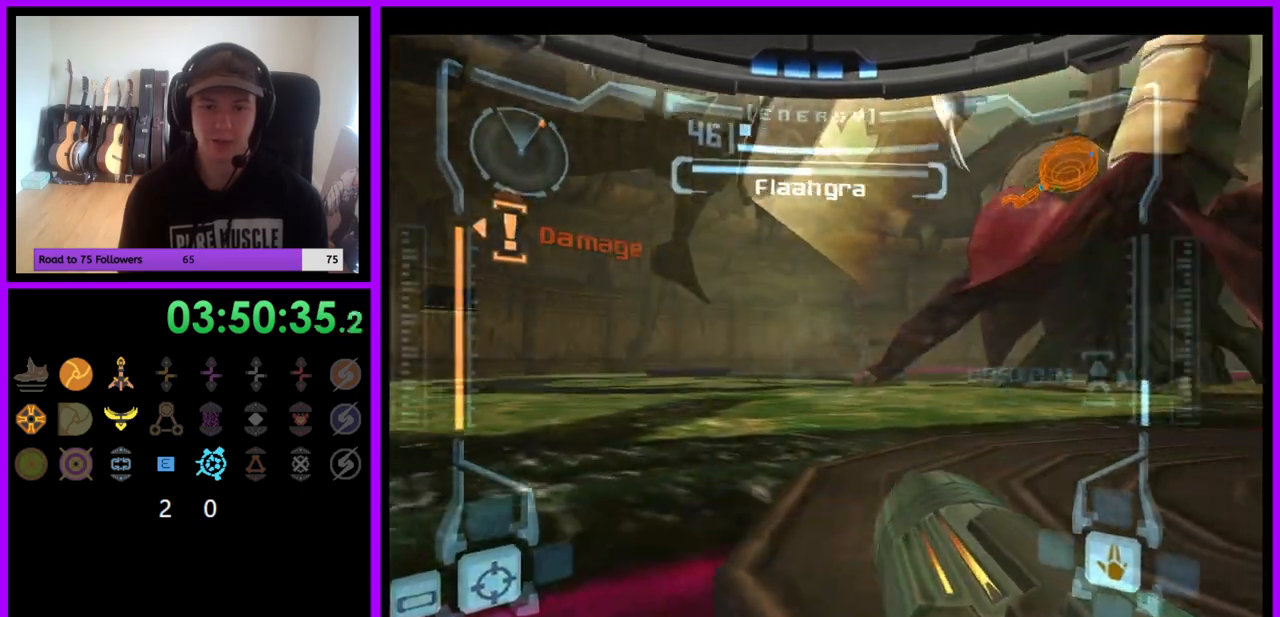
{"dt_ms": 500, "buttons": ["L1"], "left_stick": "left", "right_stick": "center", "events": [[17, "left_stick", "center"], [33, "R1", "up"], [150, "L1", "down"], [183, "B", "down"], [200, "left_stick", "down"], [250, "B", "up"], [300, "left_stick", "center"], [383, "left_stick", "up-left"], [433, "left_stick", "left"]]}
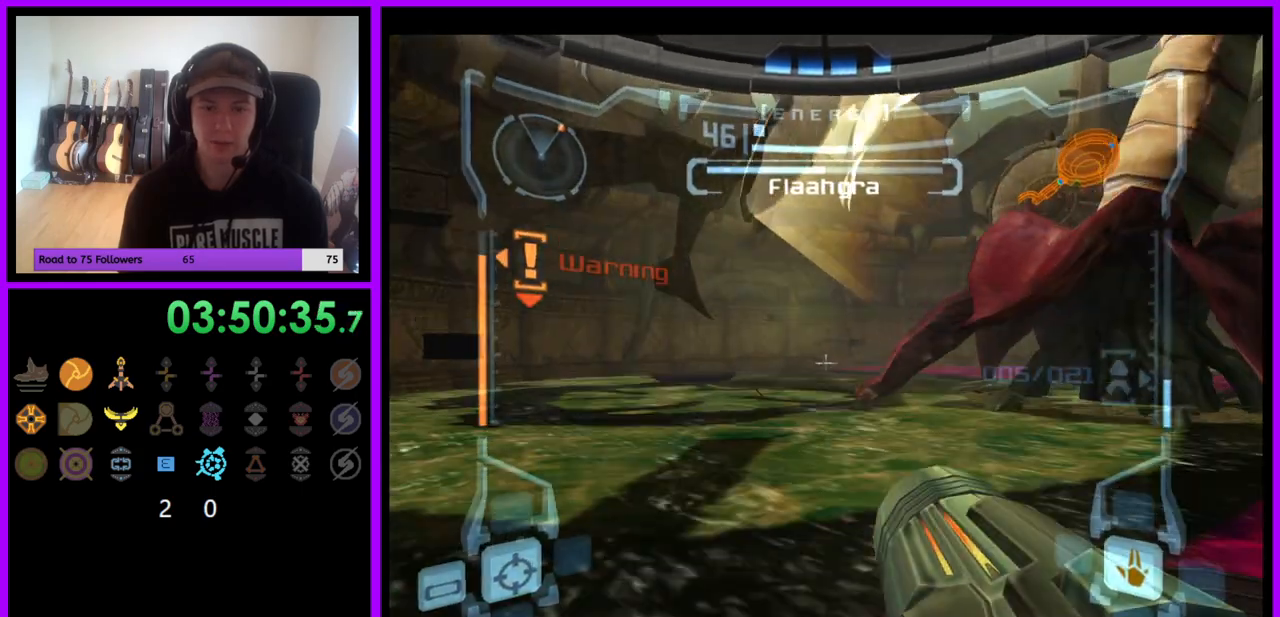
{"dt_ms": 500, "buttons": ["R1"], "left_stick": "down-right", "right_stick": "center", "events": [[133, "left_stick", "up-right"], [417, "L1", "up"], [433, "R1", "down"], [450, "left_stick", "down-right"]]}
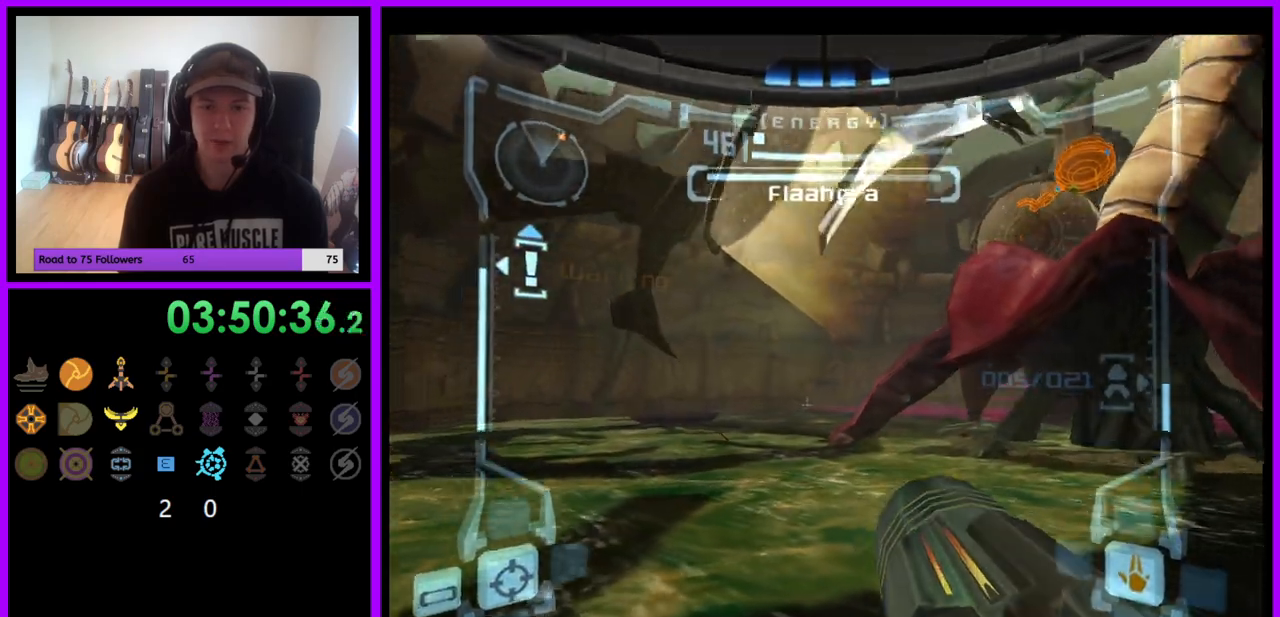
{"dt_ms": 500, "buttons": ["L1"], "left_stick": "center", "right_stick": "up", "events": [[283, "left_stick", "down"], [383, "L1", "down"], [383, "R1", "up"], [450, "left_stick", "center"], [450, "right_stick", "up"]]}
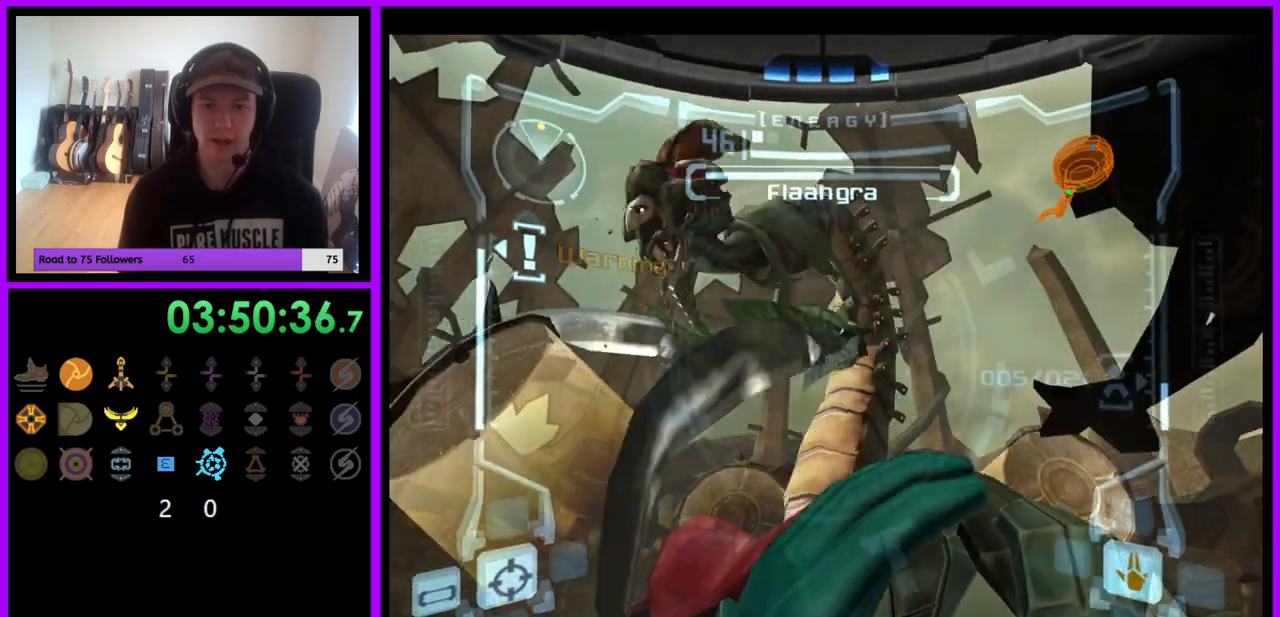
{"dt_ms": 500, "buttons": ["Y", "L1"], "left_stick": "center", "right_stick": "up", "events": [[83, "Y", "down"], [150, "Y", "up"], [217, "Y", "down"], [300, "Y", "up"], [383, "Y", "down"], [417, "Y", "up"], [483, "Y", "down"]]}
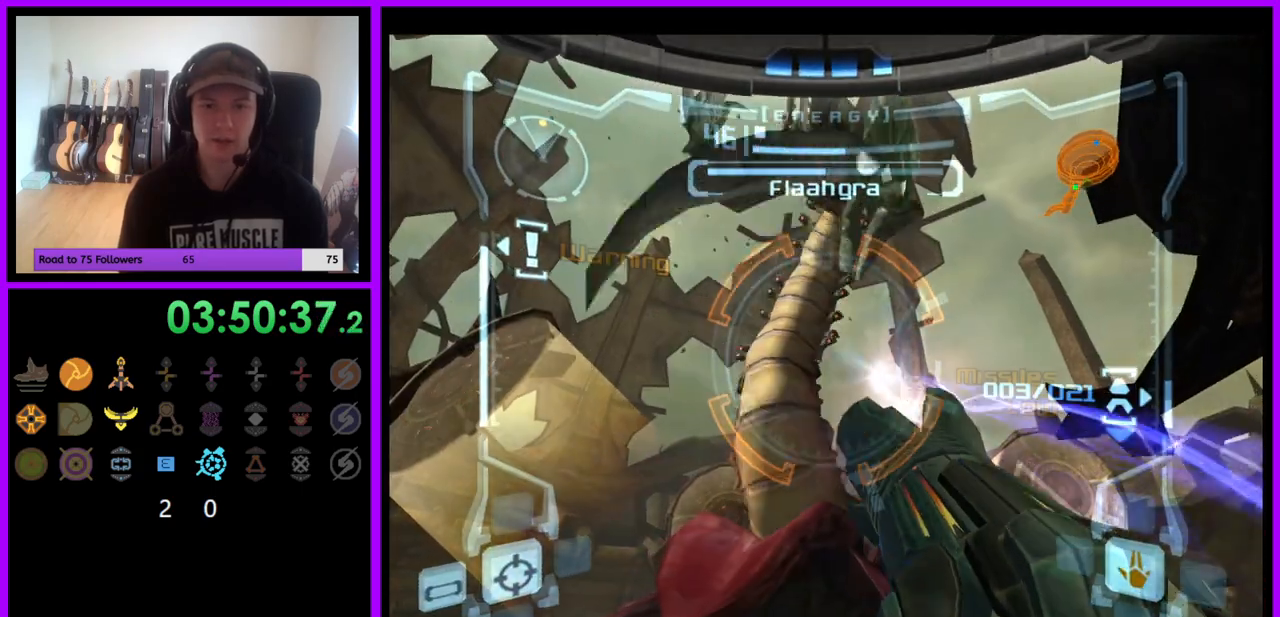
{"dt_ms": 500, "buttons": ["L1"], "left_stick": "down", "right_stick": "center", "events": [[50, "Y", "up"], [100, "L1", "up"], [167, "left_stick", "left"], [183, "right_stick", "center"], [400, "L1", "down"], [400, "left_stick", "right"], [433, "A", "down"], [483, "A", "up"], [500, "left_stick", "down"]]}
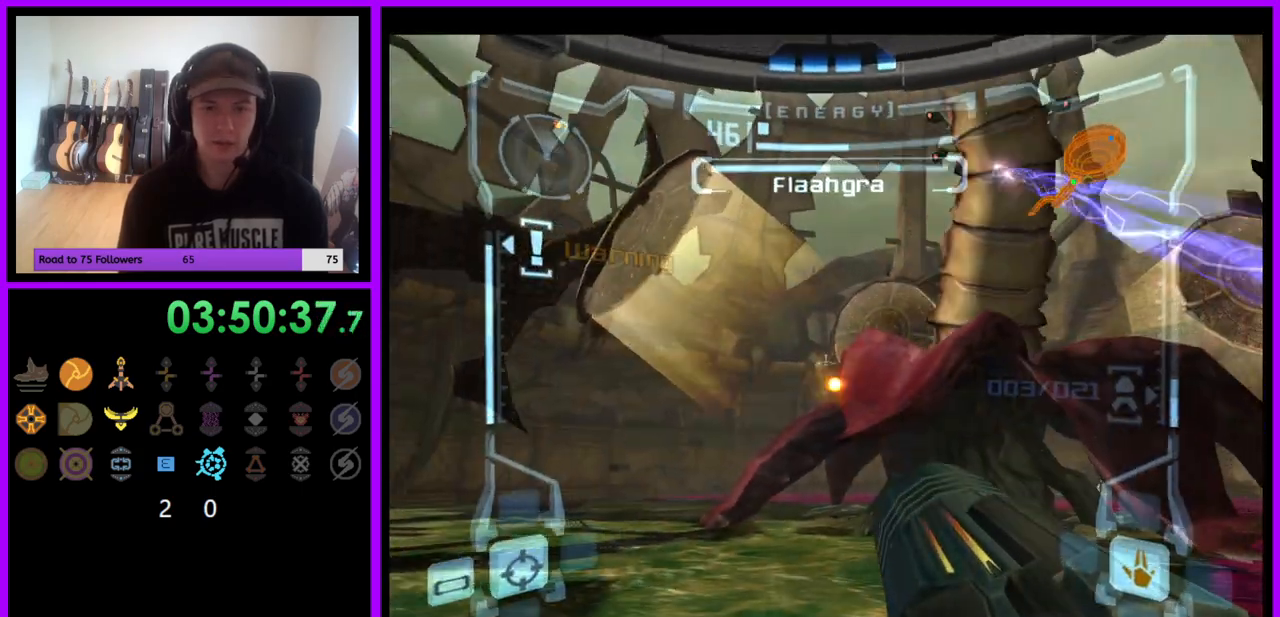
{"dt_ms": 500, "buttons": ["A", "L1"], "left_stick": "center", "right_stick": "center"}
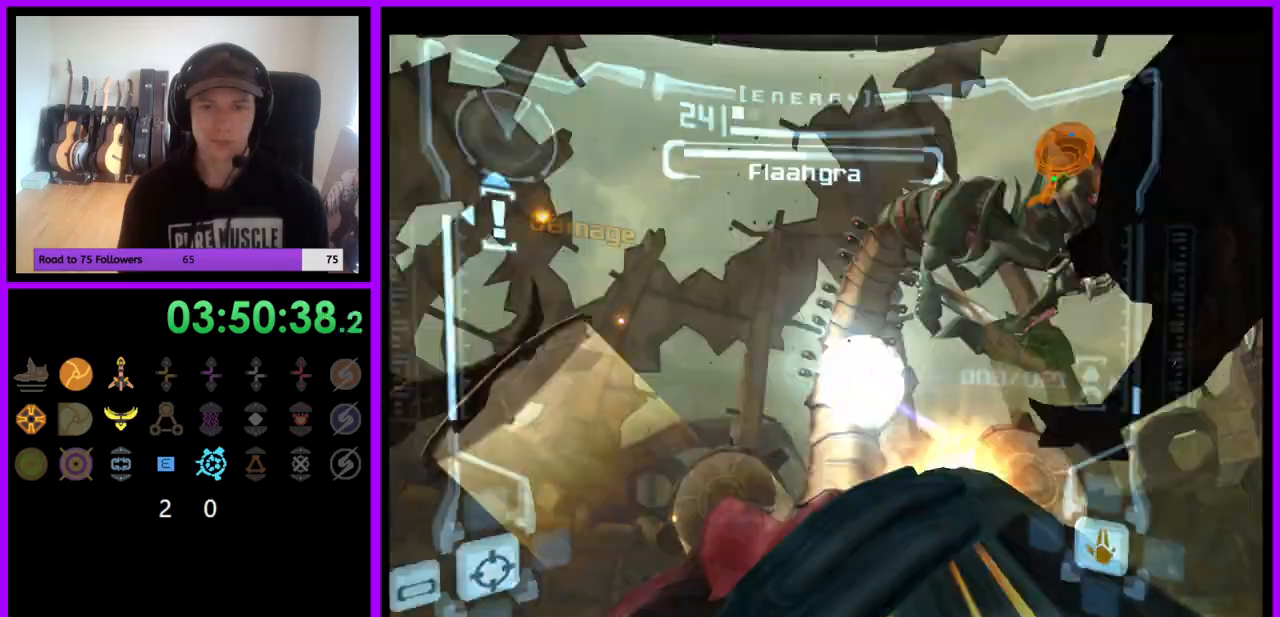
{"dt_ms": 500, "buttons": ["L1"], "left_stick": "down", "right_stick": "center", "events": [[50, "left_stick", "up"], [67, "A", "up"], [133, "A", "down"], [200, "A", "up"], [217, "left_stick", "center"], [283, "A", "down"], [350, "A", "up"], [417, "A", "down"], [467, "left_stick", "down"], [500, "A", "up"]]}
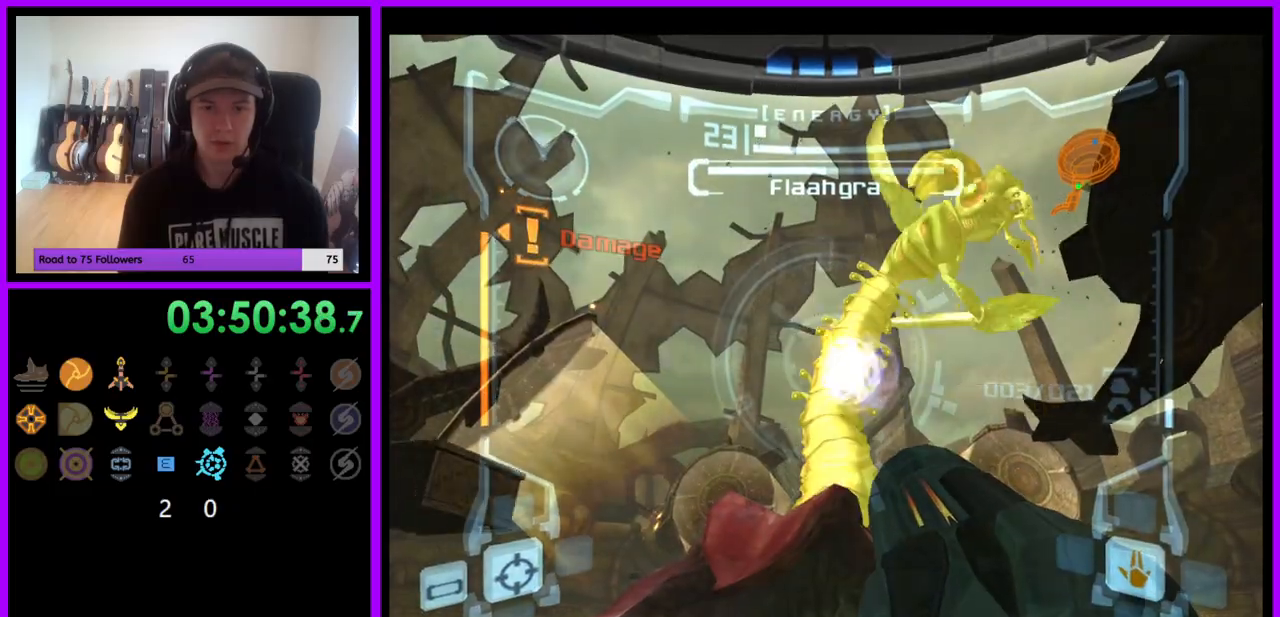
{"dt_ms": 1000, "buttons": ["A", "L1"], "left_stick": "down-right", "right_stick": "center"}
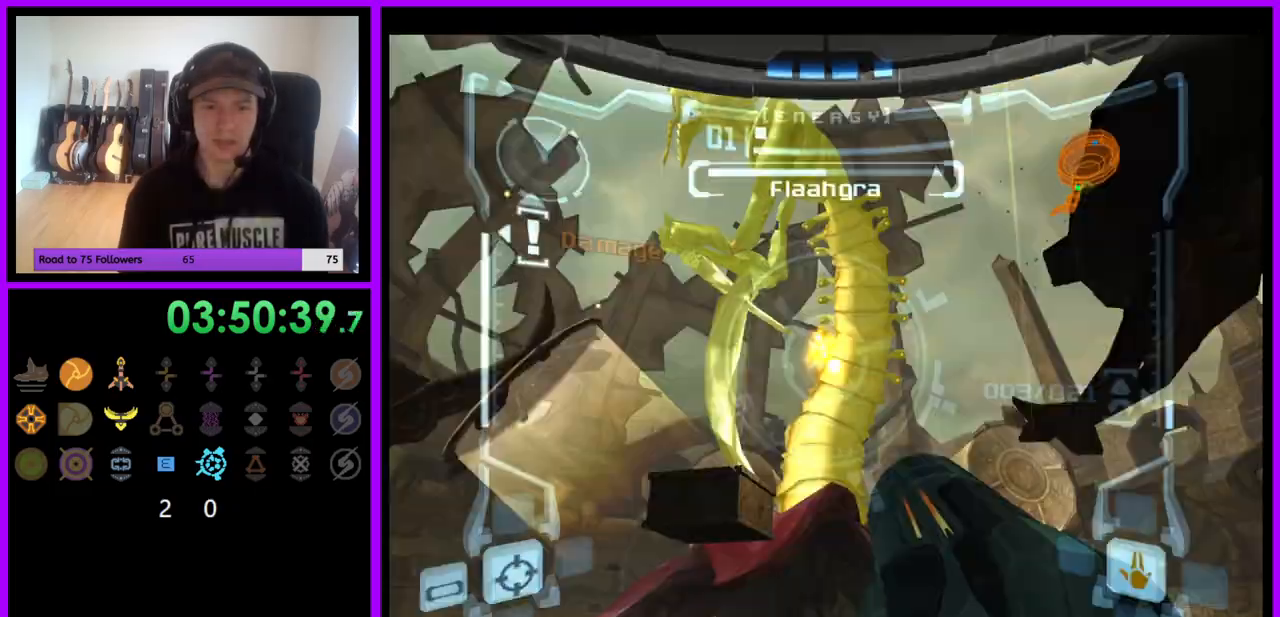
{"dt_ms": 500, "buttons": [], "left_stick": "left", "right_stick": "center", "events": [[33, "A", "up"], [67, "left_stick", "down-left"], [83, "A", "down"], [167, "A", "up"], [183, "left_stick", "left"], [233, "A", "down"], [283, "left_stick", "up-left"], [300, "A", "up"], [383, "A", "down"], [433, "A", "up"], [467, "L1", "up"], [483, "left_stick", "left"]]}
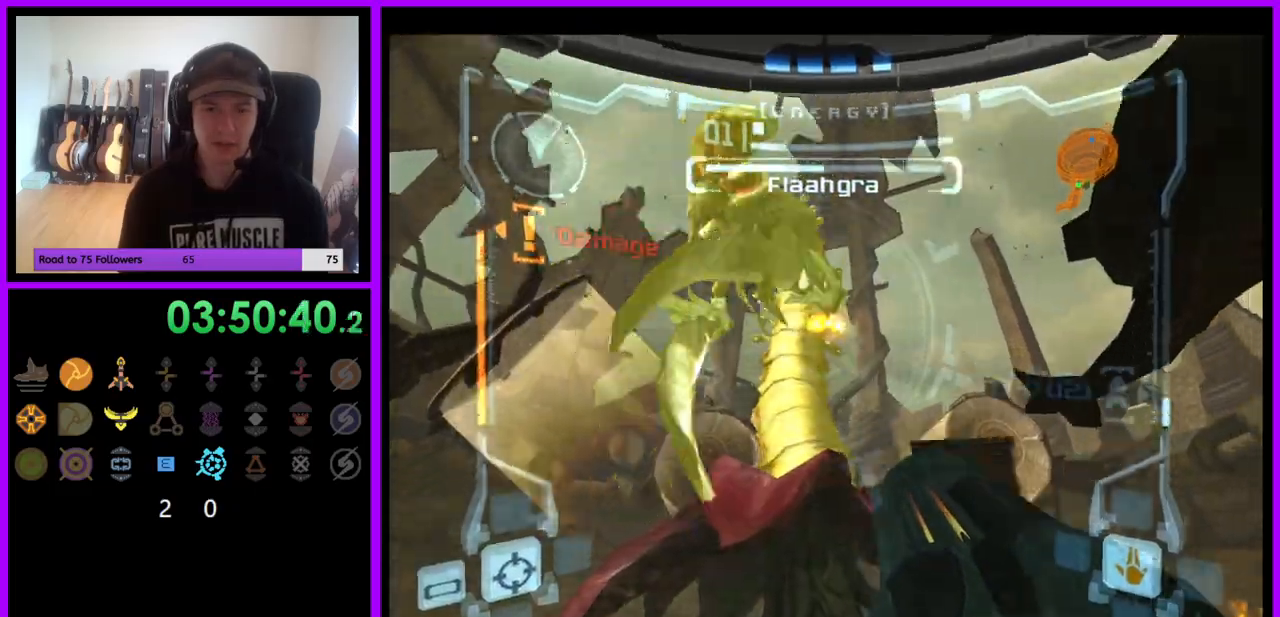
{"dt_ms": 500, "buttons": ["R1"], "left_stick": "down", "right_stick": "center", "events": [[33, "A", "down"], [100, "A", "up"], [133, "left_stick", "down"], [167, "A", "down"], [183, "R1", "down"], [317, "A", "up"], [367, "A", "down"], [450, "A", "up"]]}
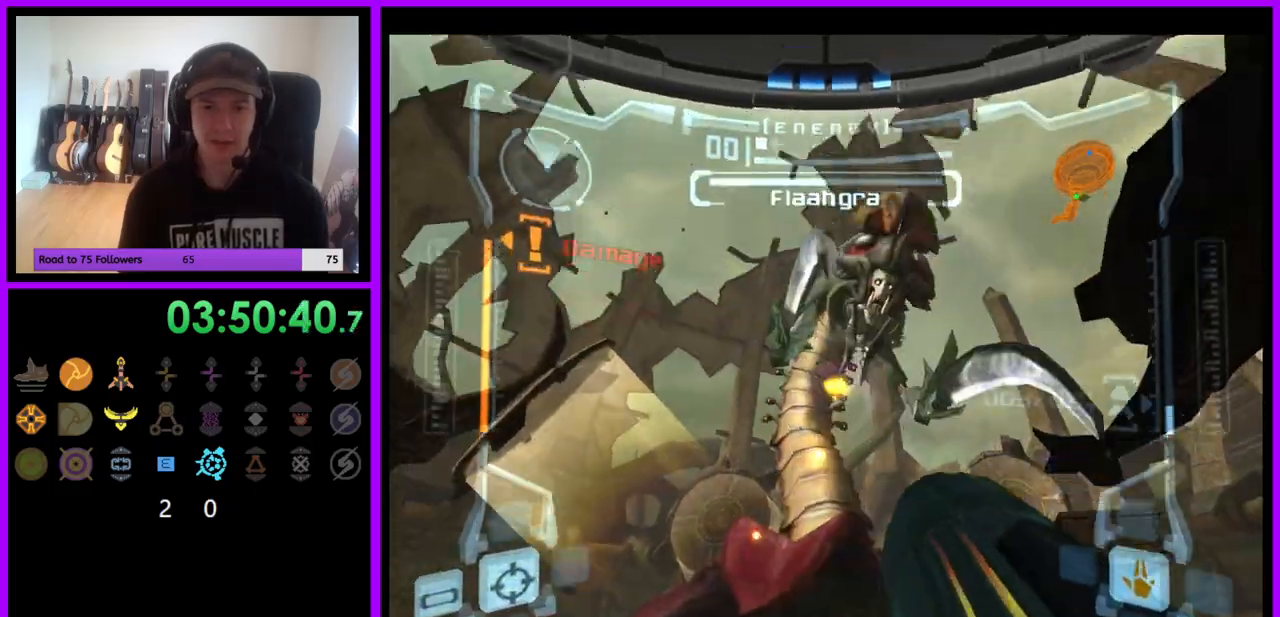
{"dt_ms": 500, "buttons": ["L1"], "left_stick": "left", "right_stick": "center", "events": [[17, "A", "down"], [67, "R1", "up"], [83, "A", "up"], [117, "L1", "down"], [133, "left_stick", "left"], [150, "A", "down"], [217, "A", "up"], [283, "B", "down"], [300, "A", "down"], [350, "A", "up"], [350, "B", "up"], [400, "B", "down"], [483, "B", "up"]]}
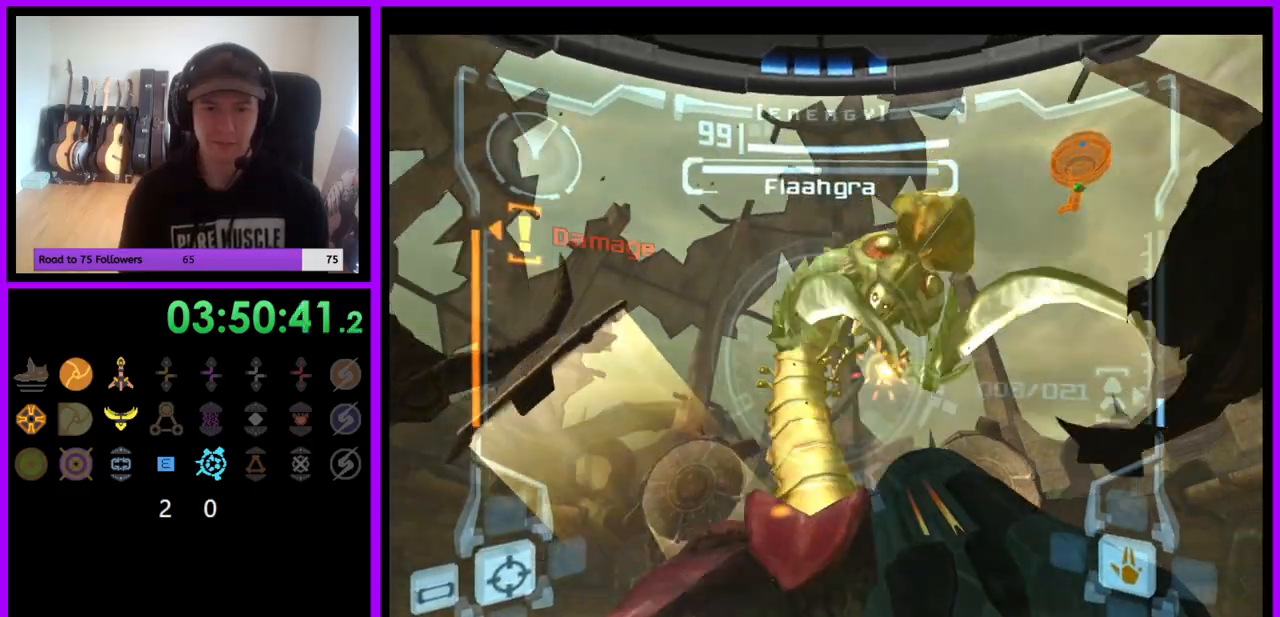
{"dt_ms": 500, "buttons": ["A", "L1"], "left_stick": "left", "right_stick": "center", "events": [[50, "B", "down"], [117, "B", "up"], [217, "A", "down"], [267, "A", "up"], [333, "A", "down"], [417, "A", "up"], [483, "A", "down"]]}
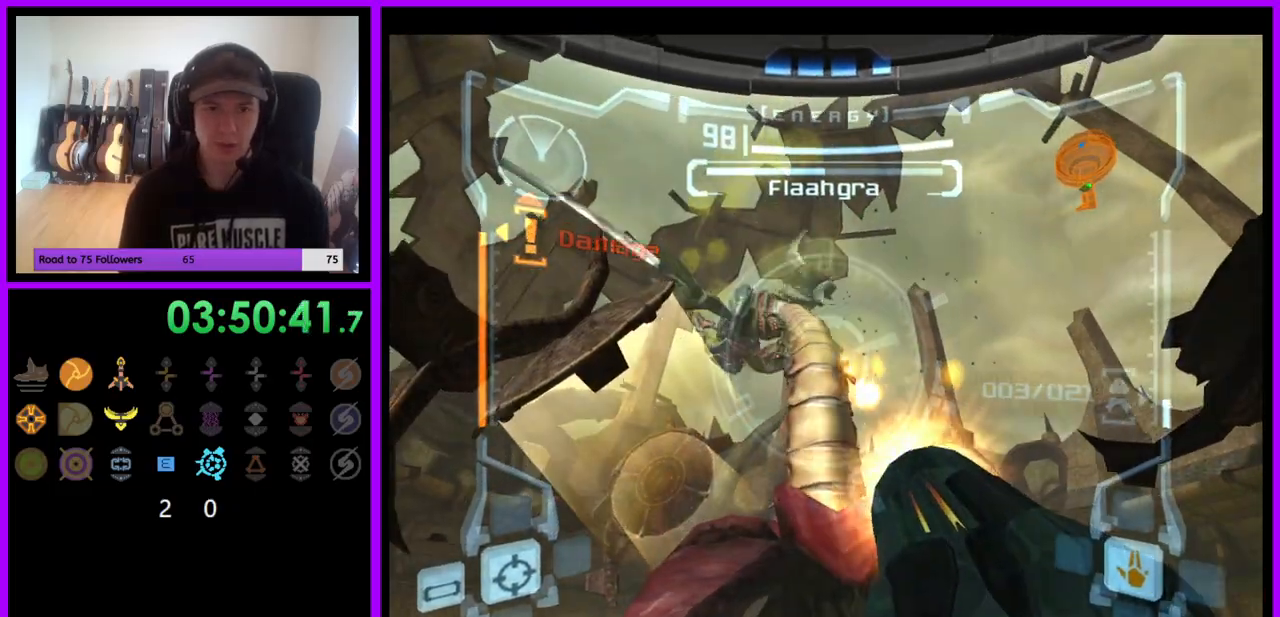
{"dt_ms": 500, "buttons": [], "left_stick": "up", "right_stick": "center", "events": [[50, "left_stick", "center"], [67, "A", "up"], [117, "L1", "up"], [267, "left_stick", "left"], [483, "left_stick", "up"]]}
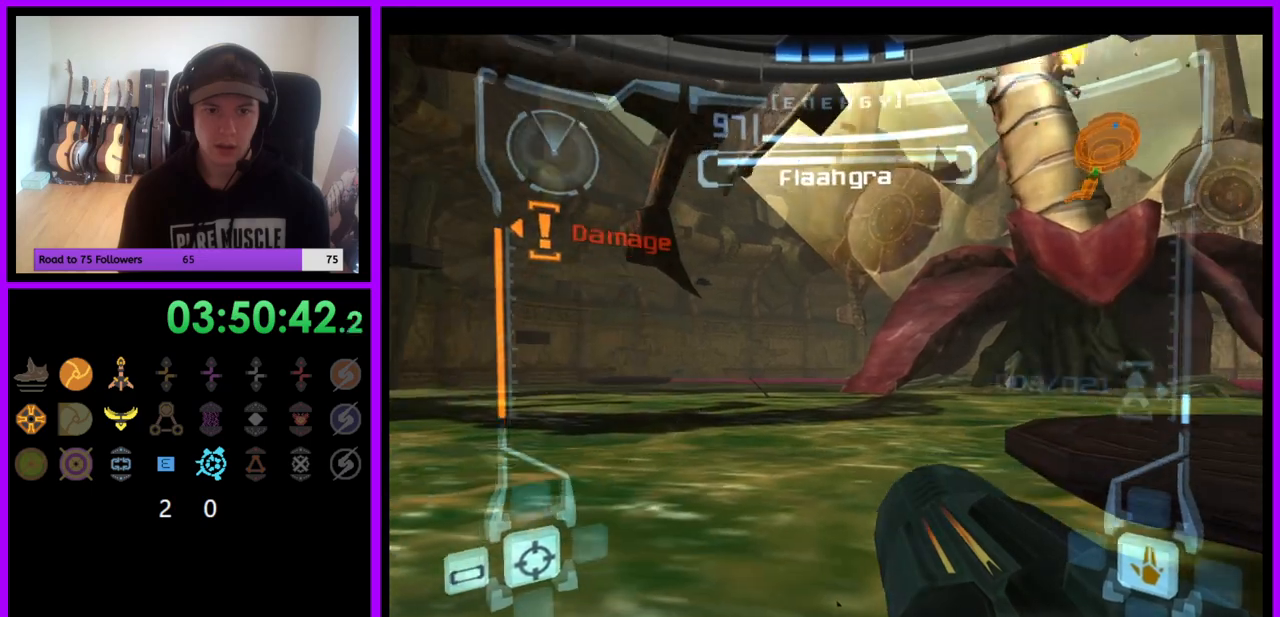
{"dt_ms": 500, "buttons": ["L1"], "left_stick": "up-right", "right_stick": "center", "events": [[50, "L1", "down"], [83, "B", "down"], [167, "B", "up"], [267, "left_stick", "up-right"]]}
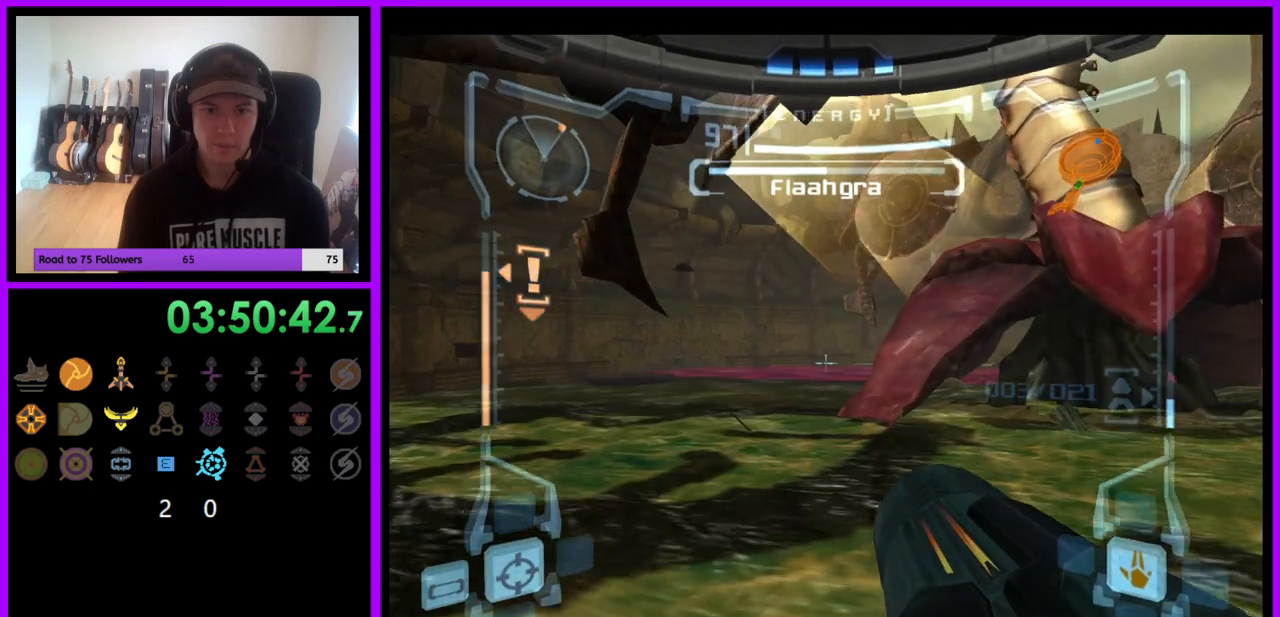
{"dt_ms": 500, "buttons": ["R1"], "left_stick": "center", "right_stick": "center", "events": [[367, "left_stick", "center"], [467, "L1", "up"], [500, "R1", "down"]]}
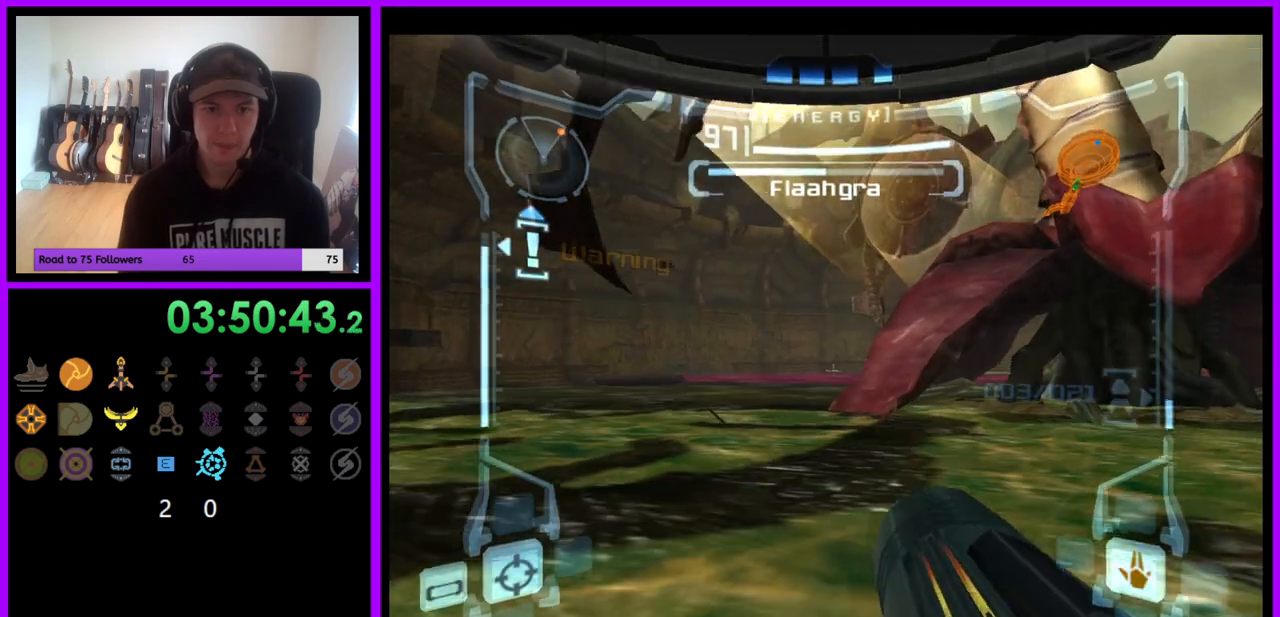
{"dt_ms": 500, "buttons": ["A", "R1"], "left_stick": "down-right", "right_stick": "center", "events": [[50, "left_stick", "left"], [167, "left_stick", "down-left"], [317, "A", "down"], [383, "A", "up"], [467, "left_stick", "down-right"], [483, "A", "down"]]}
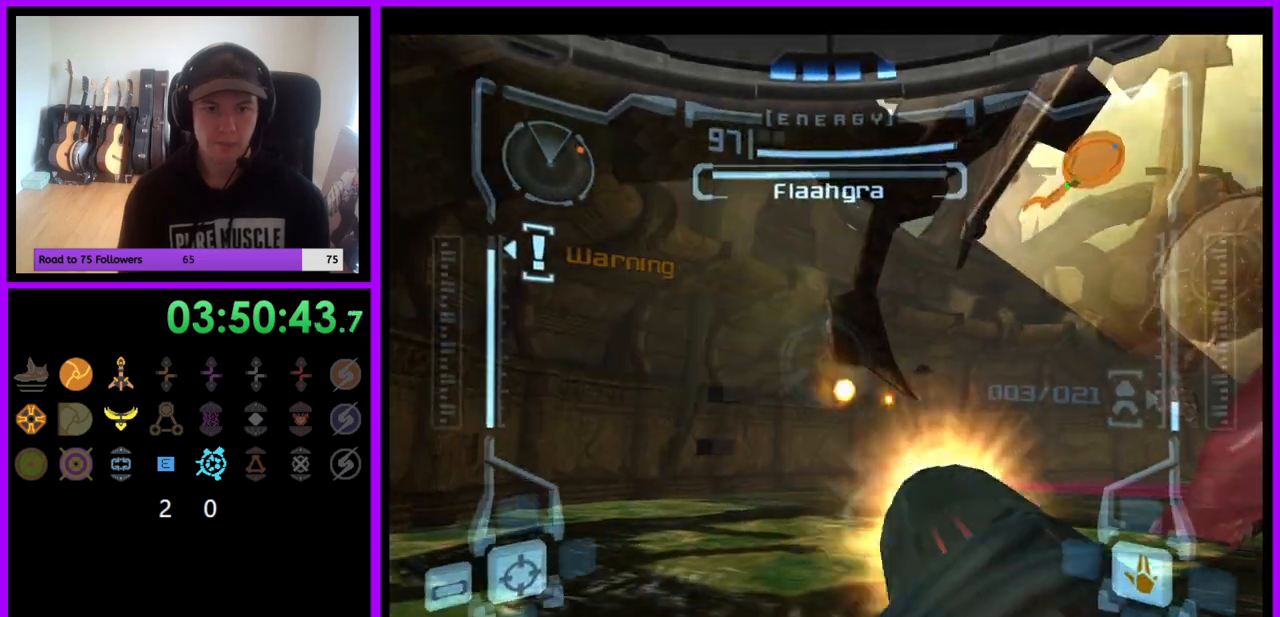
{"dt_ms": 500, "buttons": ["R1"], "left_stick": "down", "right_stick": "center", "events": [[33, "A", "up"], [100, "A", "down"], [183, "A", "up"], [250, "A", "down"], [250, "left_stick", "down"], [350, "A", "up"], [417, "A", "down"], [500, "A", "up"]]}
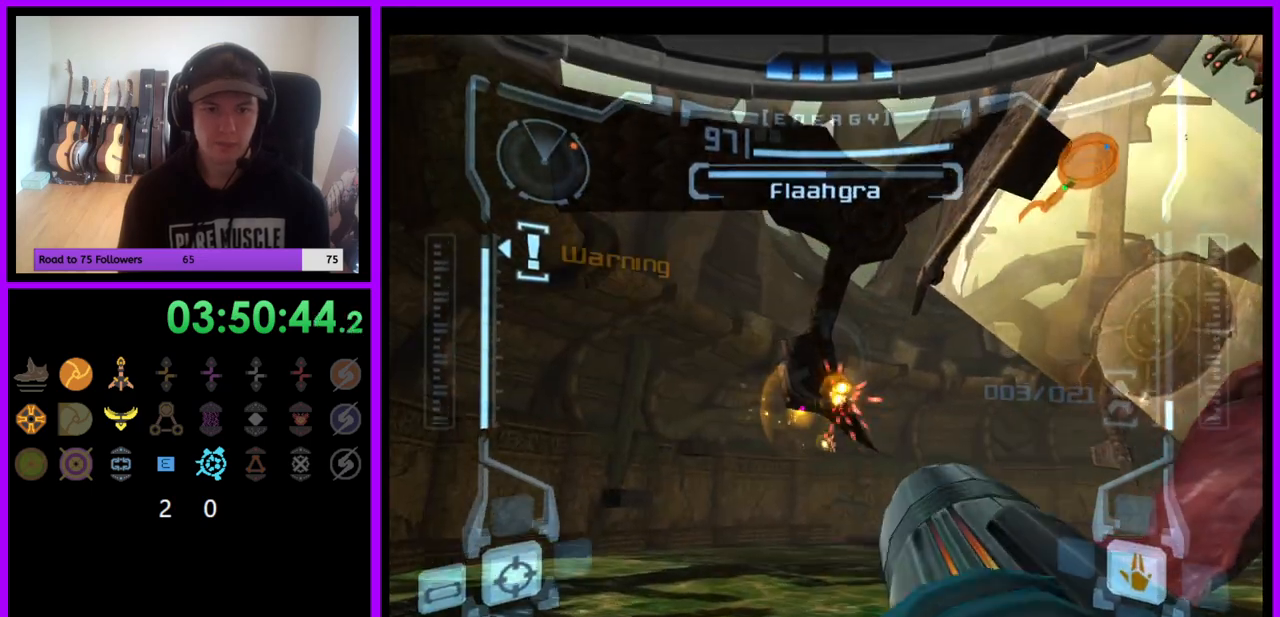
{"dt_ms": 500, "buttons": [], "left_stick": "left", "right_stick": "center", "events": [[67, "A", "down"], [117, "A", "up"], [200, "A", "down"], [233, "left_stick", "center"], [250, "A", "up"], [417, "left_stick", "left"], [450, "R1", "up"]]}
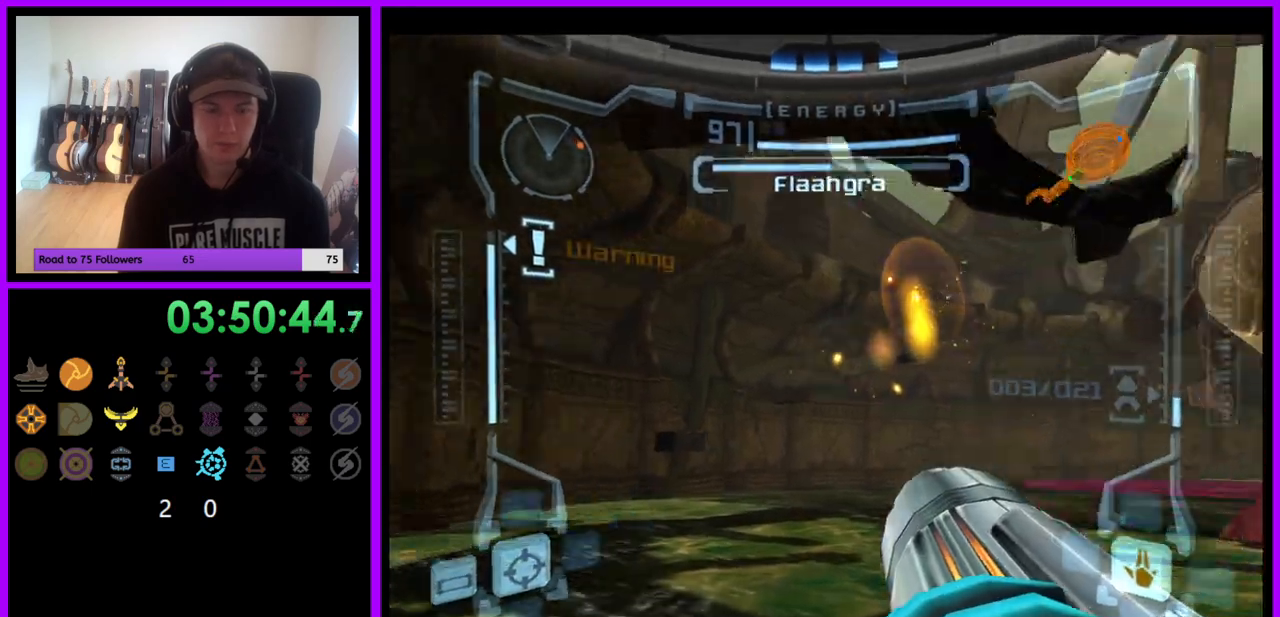
{"dt_ms": 500, "buttons": [], "left_stick": "center", "right_stick": "center", "events": [[100, "left_stick", "center"], [350, "left_stick", "left"], [483, "left_stick", "center"]]}
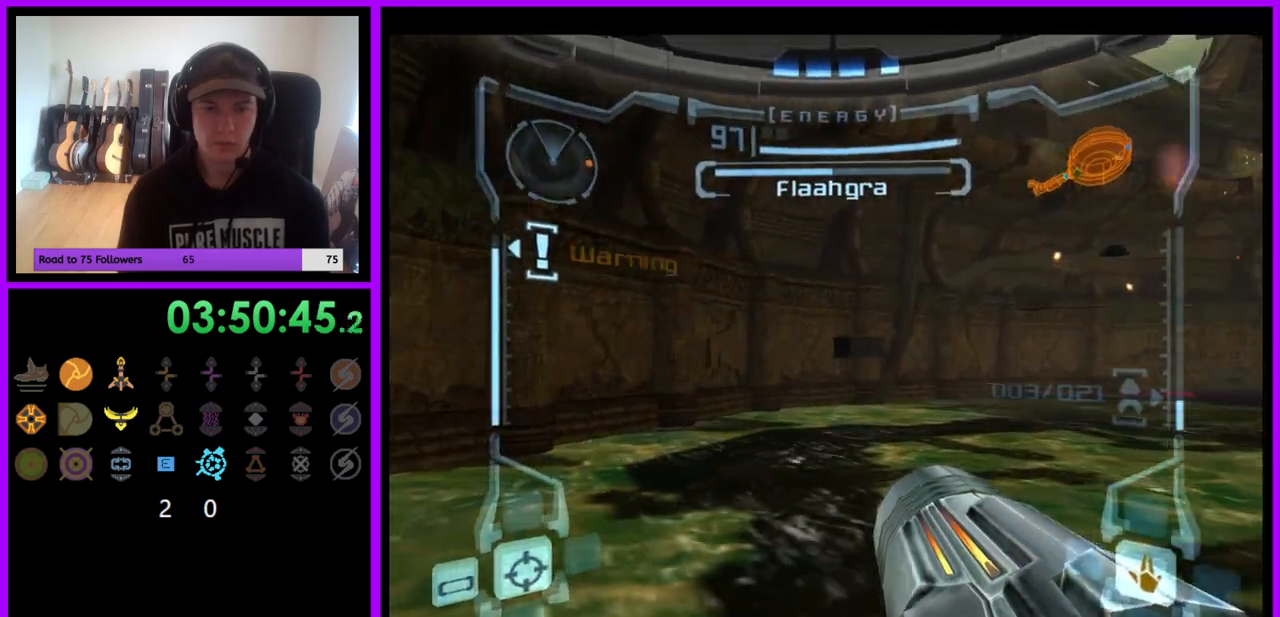
{"dt_ms": 500, "buttons": ["R1"], "left_stick": "up", "right_stick": "center", "events": [[50, "L1", "down"], [83, "left_stick", "down-right"], [250, "left_stick", "center"], [400, "R1", "down"], [417, "L1", "up"], [450, "left_stick", "up"]]}
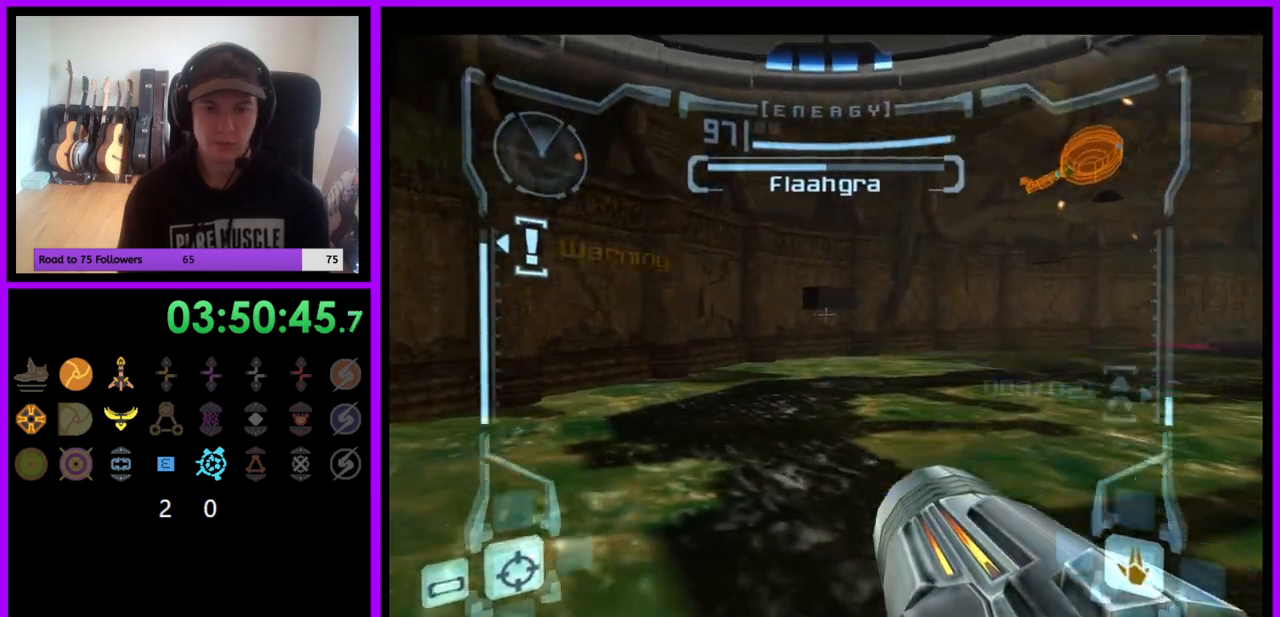
{"dt_ms": 500, "buttons": [], "left_stick": "center", "right_stick": "center", "events": [[167, "R1", "up"], [183, "left_stick", "center"], [200, "L1", "down"], [317, "left_stick", "down-right"], [417, "left_stick", "center"], [483, "L1", "up"]]}
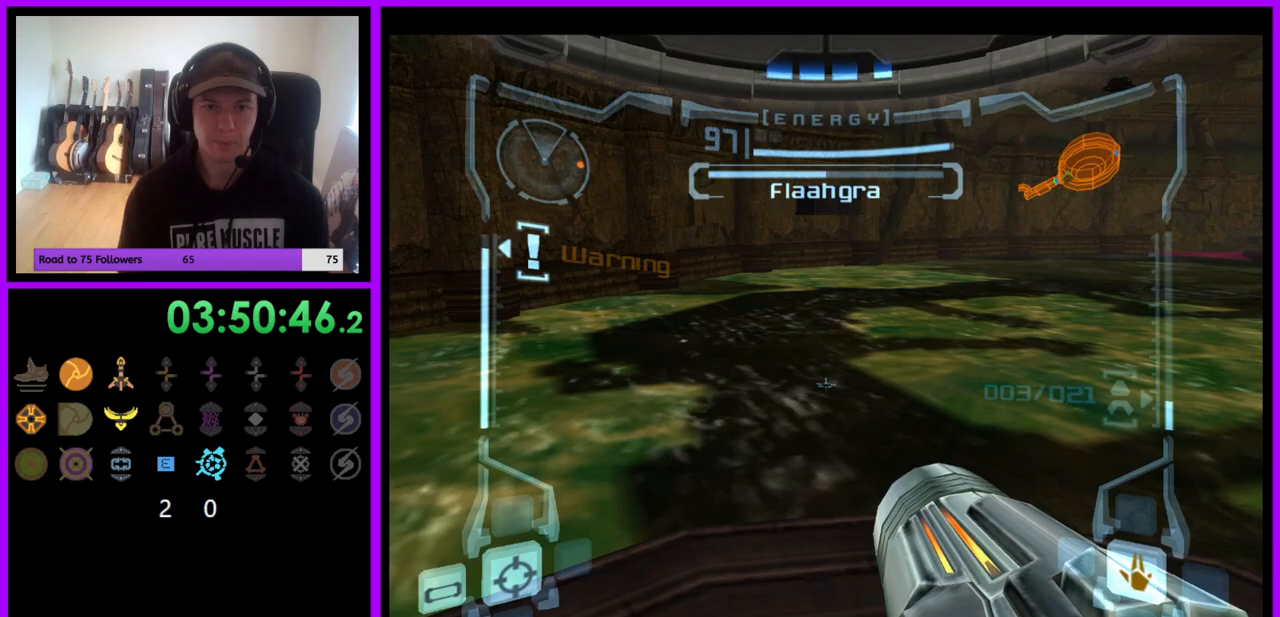
{"dt_ms": 500, "buttons": ["L1"], "left_stick": "up", "right_stick": "center", "events": [[83, "left_stick", "up"], [283, "left_stick", "center"], [300, "L1", "down"], [400, "left_stick", "up"]]}